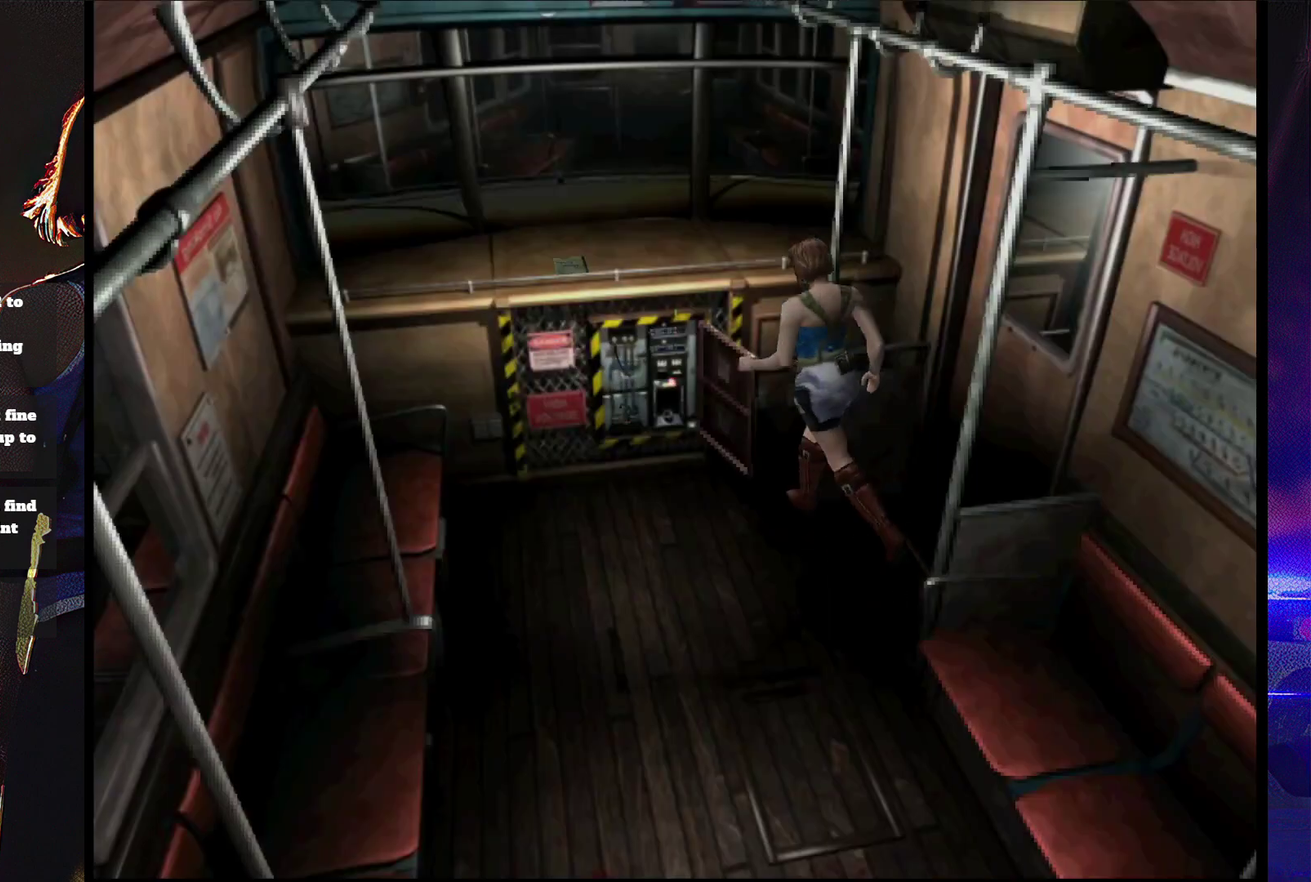
Gameplay with a controller (PlayStation layout); each line is a JSON object with the inputs held at the frame after it. "events" lists button and stick changes between this image and that frame as [ms after this image, input, new state], when the widget could be followed in between. Not read: L3 R3 left_stick right_stick.
{"buttons": ["DPAD_RIGHT"], "events": [[167, "DPAD_LEFT", "up"], [267, "DPAD_RIGHT", "down"], [300, "SQUARE", "up"], [367, "DPAD_UP", "up"]]}
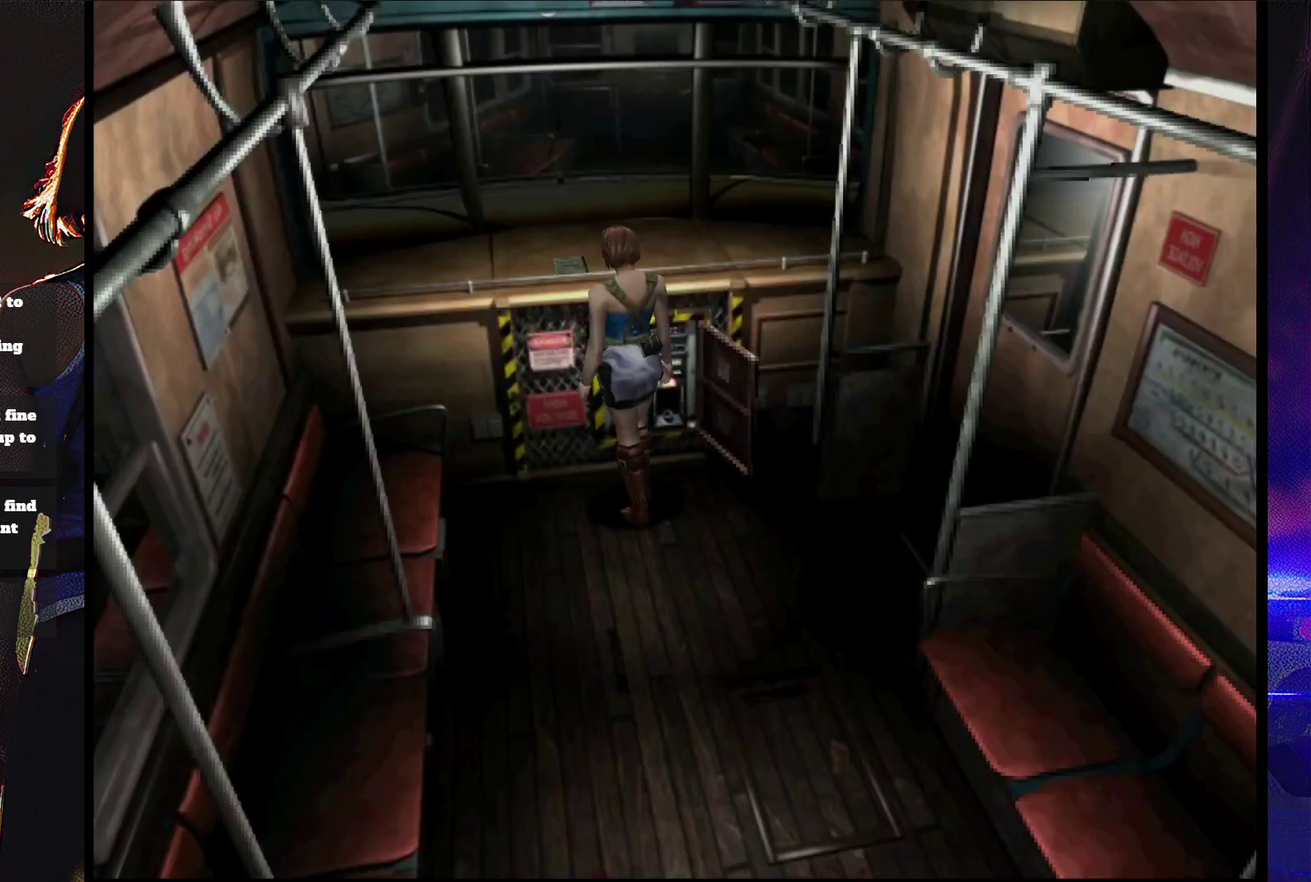
{"buttons": [], "events": [[133, "DPAD_RIGHT", "up"], [133, "DPAD_UP", "down"], [200, "SQUARE", "down"], [300, "SQUARE", "up"], [400, "CIRCLE", "down"], [400, "DPAD_UP", "up"], [500, "CIRCLE", "up"]]}
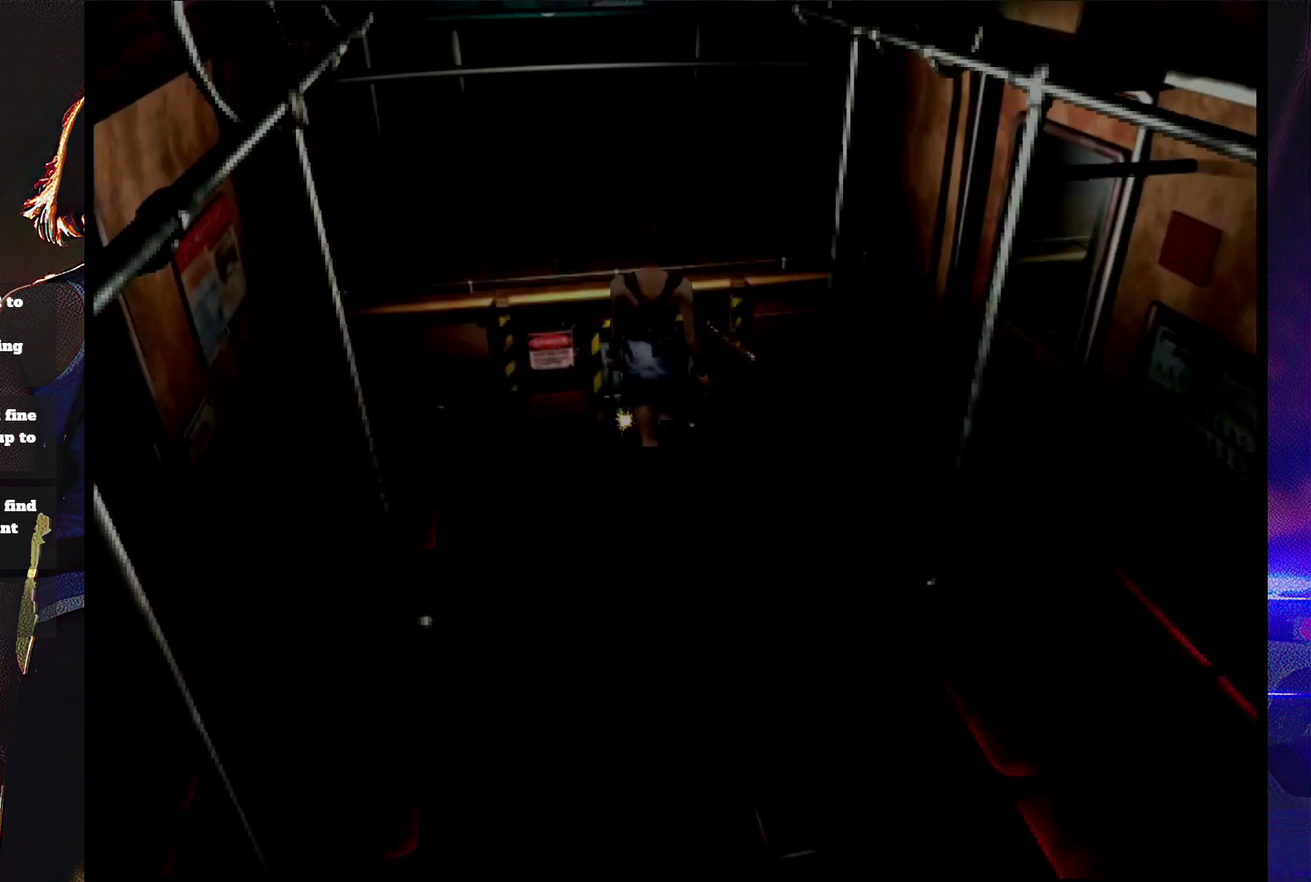
{"buttons": [], "events": []}
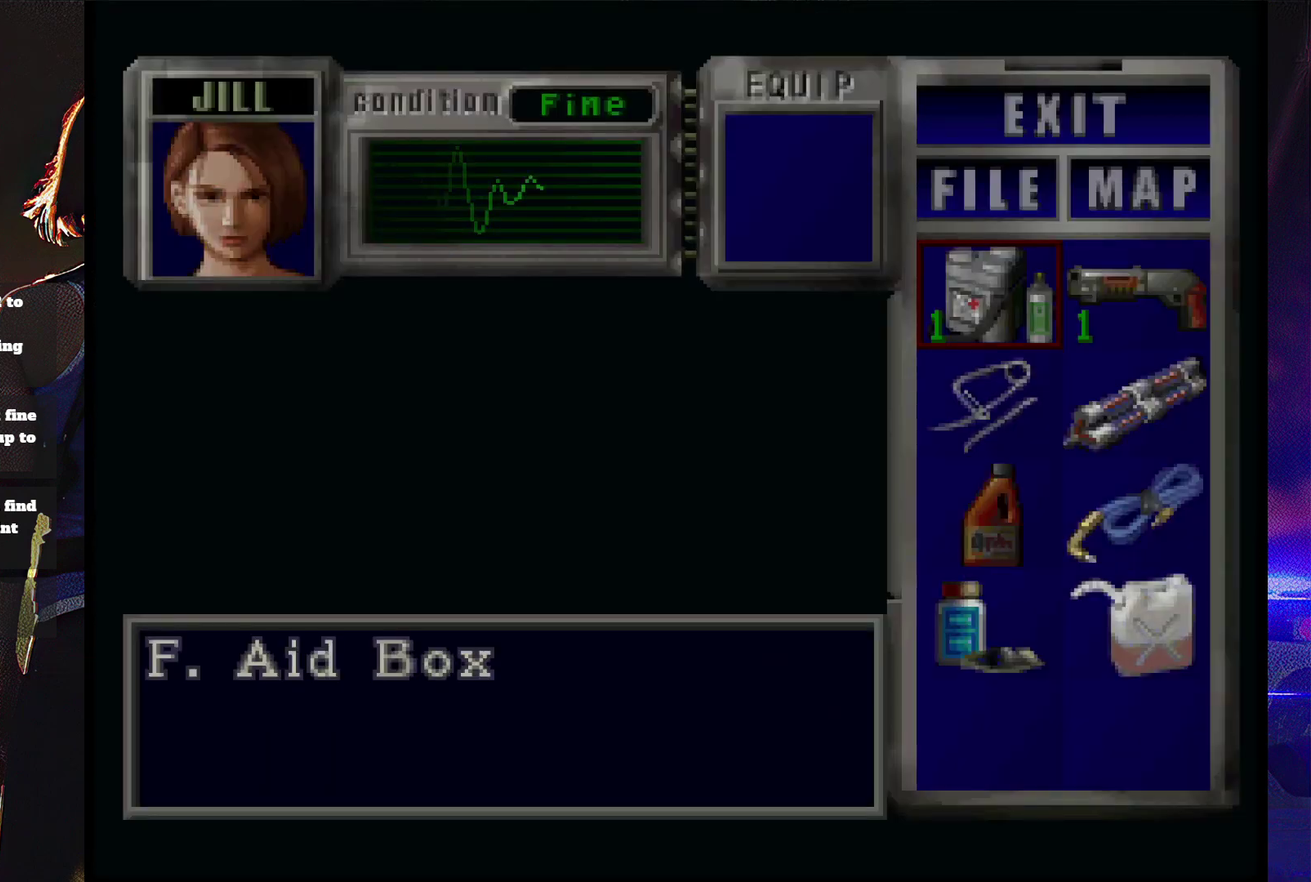
{"buttons": [], "events": [[133, "DPAD_DOWN", "down"], [200, "DPAD_DOWN", "up"]]}
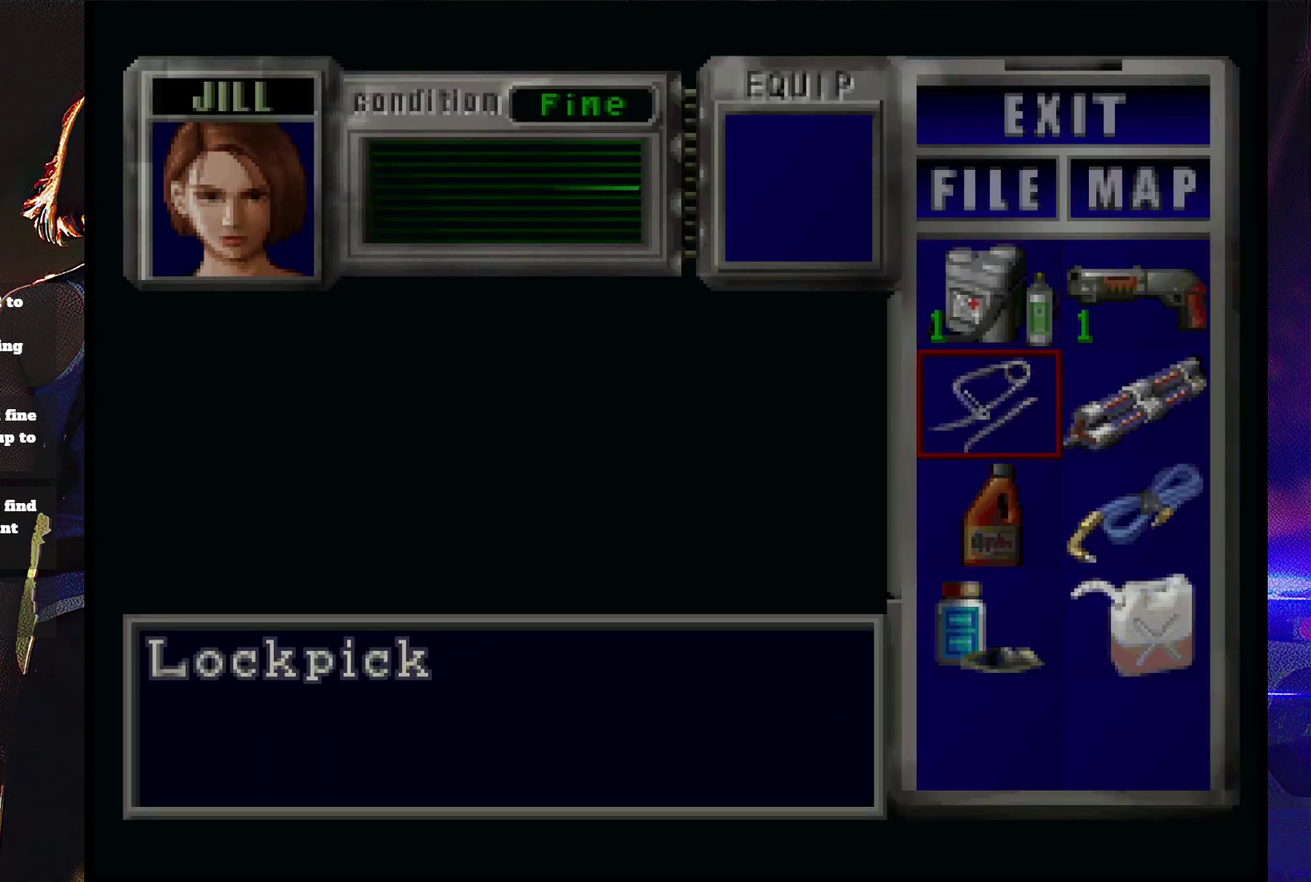
{"buttons": ["DPAD_RIGHT"], "events": [[133, "DPAD_DOWN", "down"], [200, "DPAD_DOWN", "up"], [267, "DPAD_DOWN", "down"], [367, "DPAD_DOWN", "up"], [433, "DPAD_RIGHT", "down"]]}
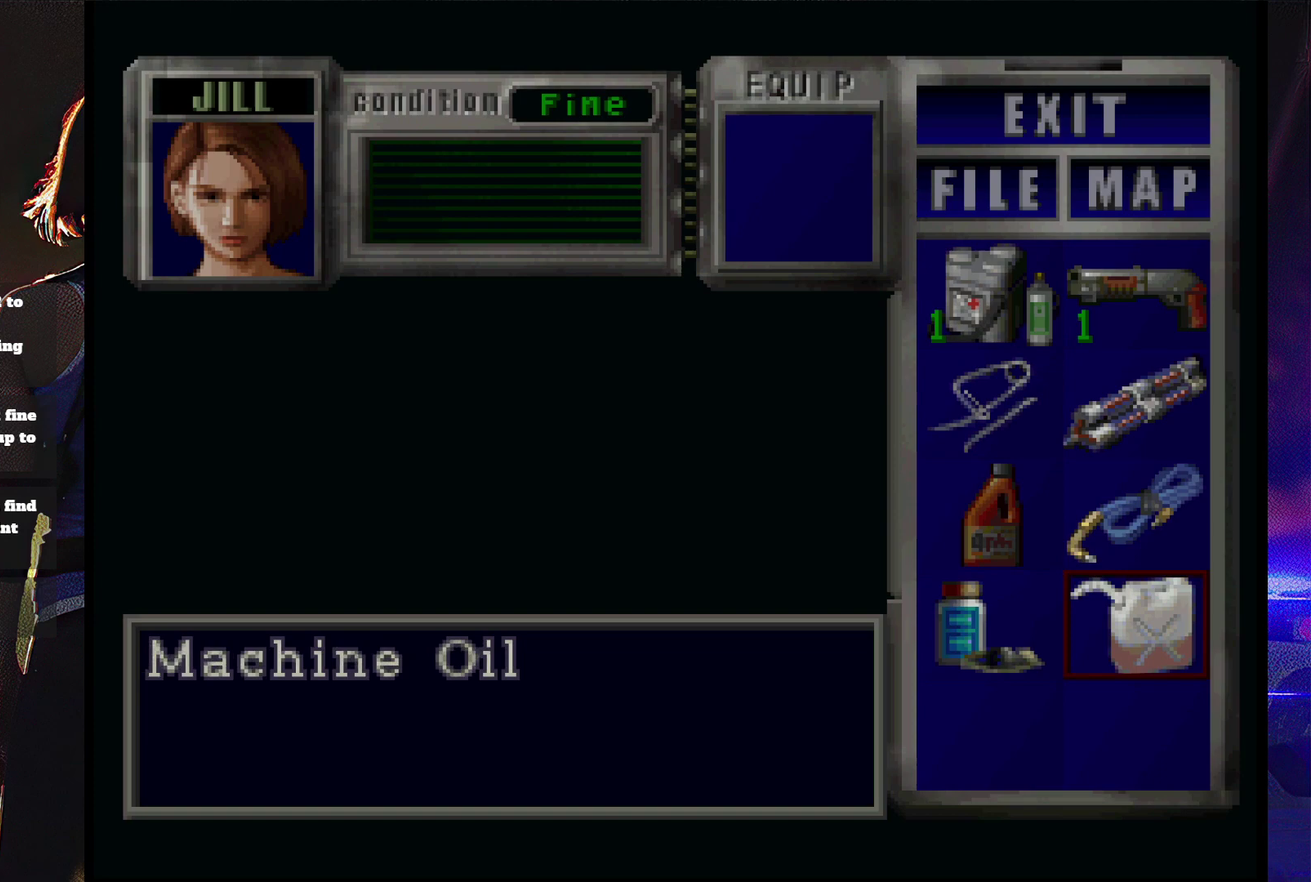
{"buttons": [], "events": [[67, "DPAD_RIGHT", "up"], [100, "CROSS", "down"], [200, "CROSS", "up"], [300, "DPAD_DOWN", "down"], [400, "CROSS", "down"], [400, "DPAD_DOWN", "up"], [500, "CROSS", "up"]]}
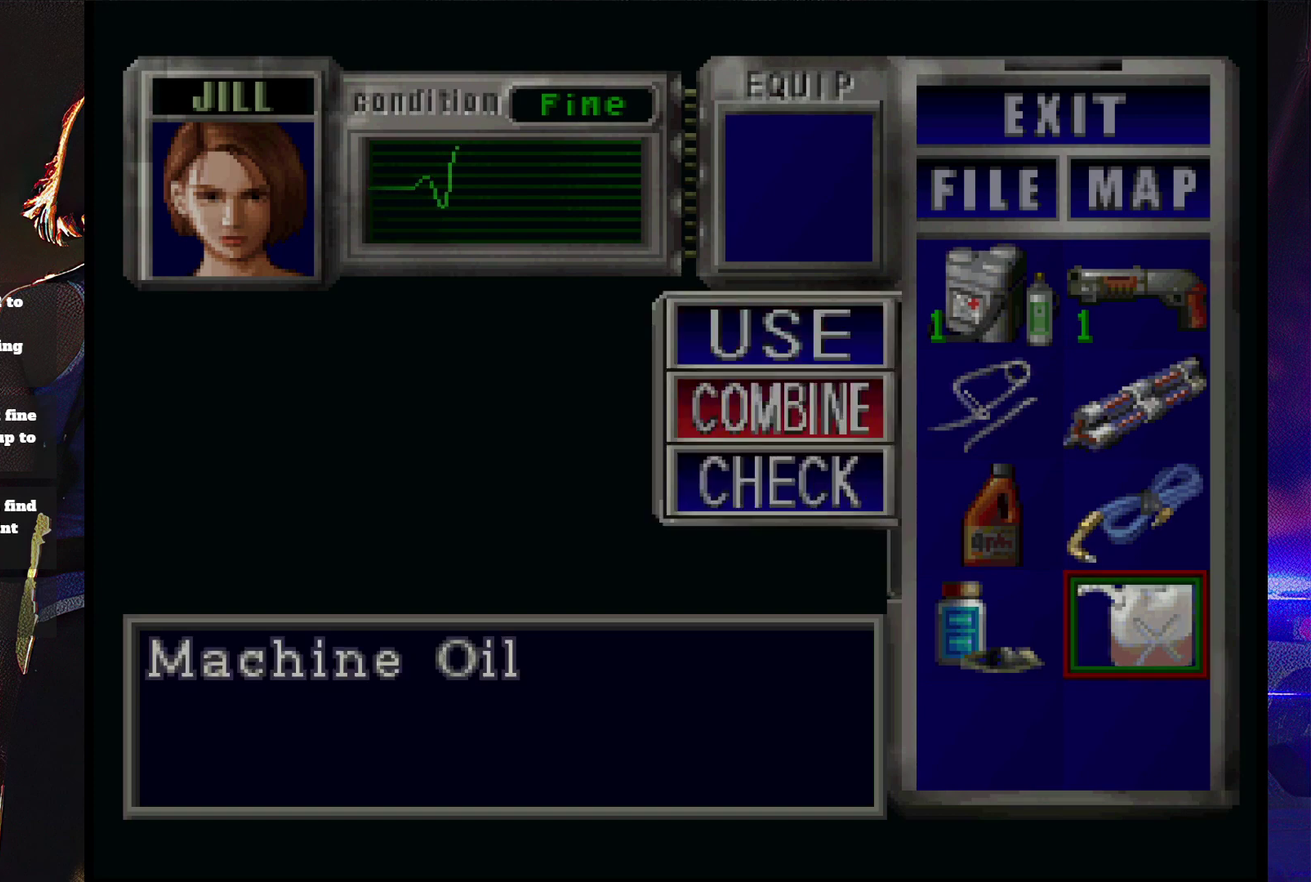
{"buttons": ["CROSS"], "events": [[67, "DPAD_UP", "down"], [133, "DPAD_UP", "up"], [233, "DPAD_LEFT", "down"], [333, "CROSS", "down"], [333, "DPAD_LEFT", "up"], [400, "CROSS", "up"], [500, "CROSS", "down"]]}
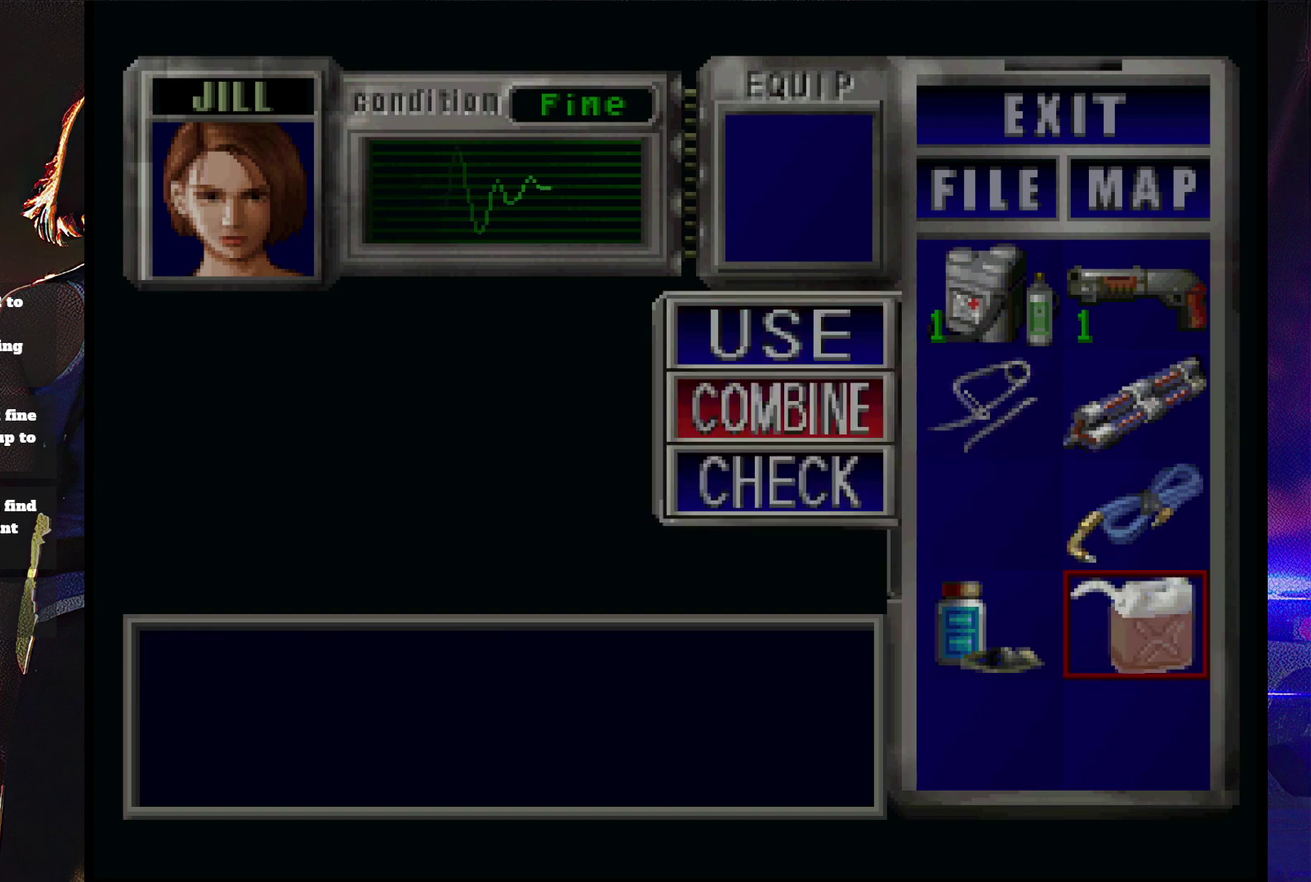
{"buttons": [], "events": [[67, "CROSS", "up"], [267, "CROSS", "down"], [367, "CROSS", "up"], [433, "CROSS", "down"], [500, "CROSS", "up"]]}
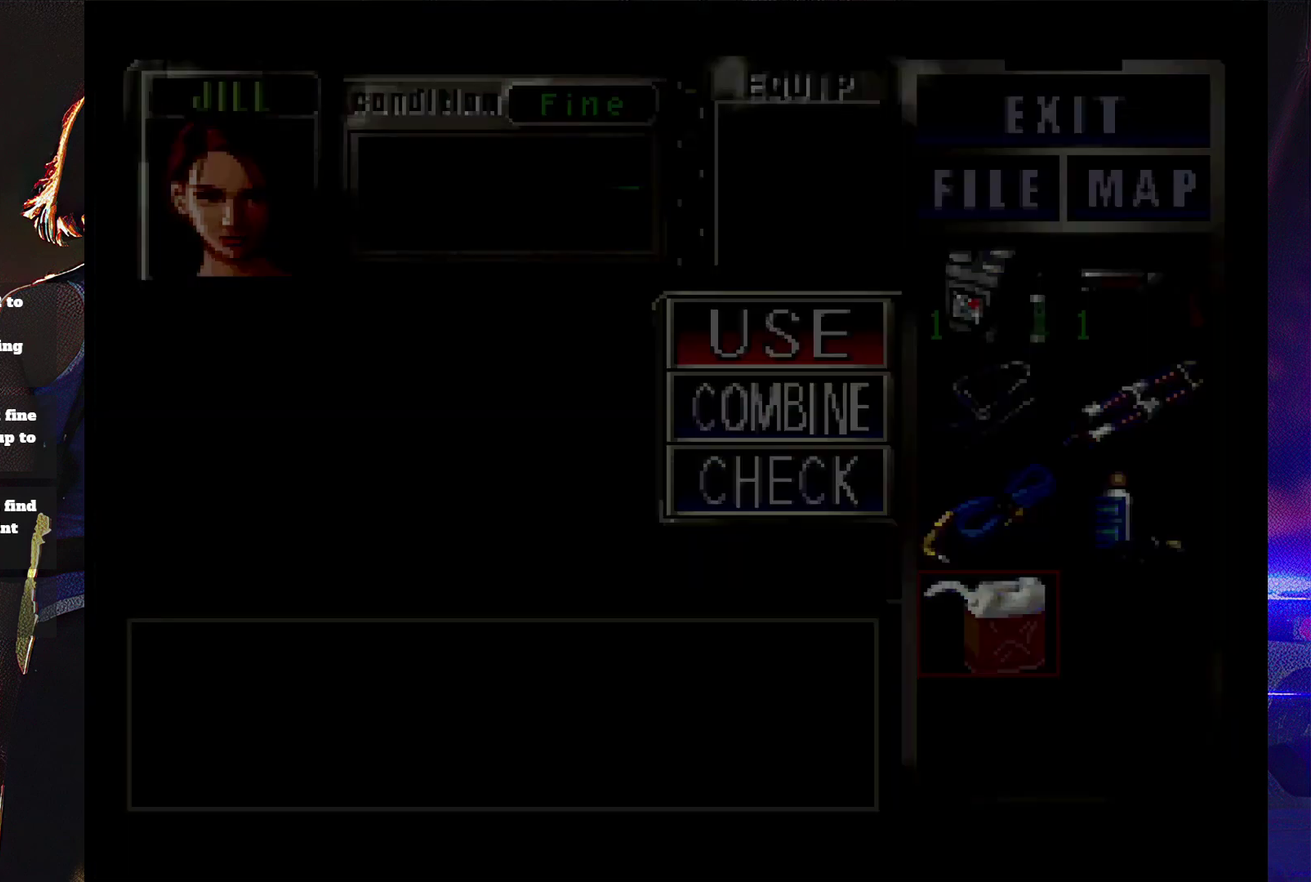
{"buttons": ["CROSS"], "events": [[67, "CROSS", "down"], [133, "CROSS", "up"], [200, "CROSS", "down"], [267, "CROSS", "up"], [333, "CROSS", "down"], [400, "CROSS", "up"], [467, "CROSS", "down"]]}
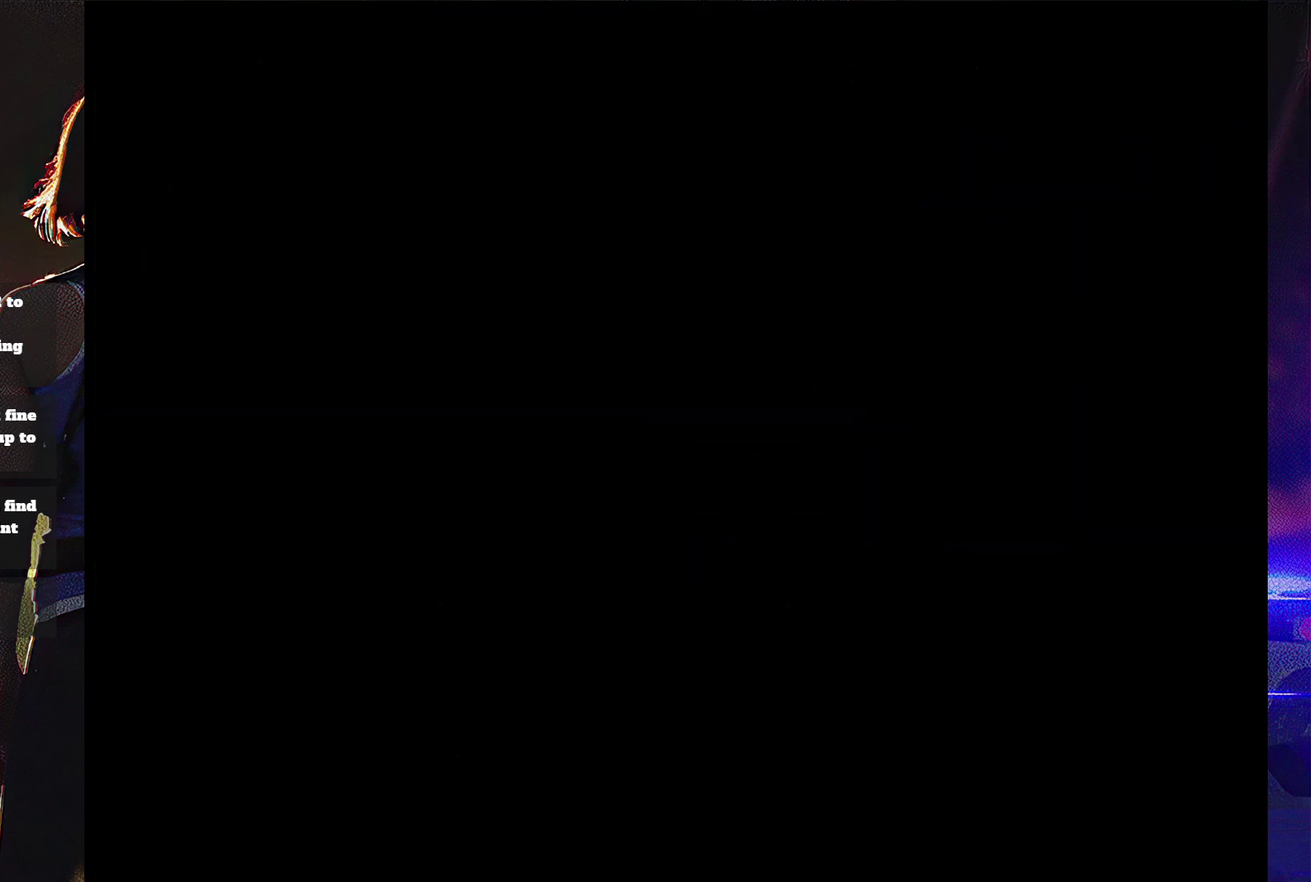
{"buttons": [], "events": [[33, "CROSS", "up"], [100, "CROSS", "down"], [167, "CROSS", "up"]]}
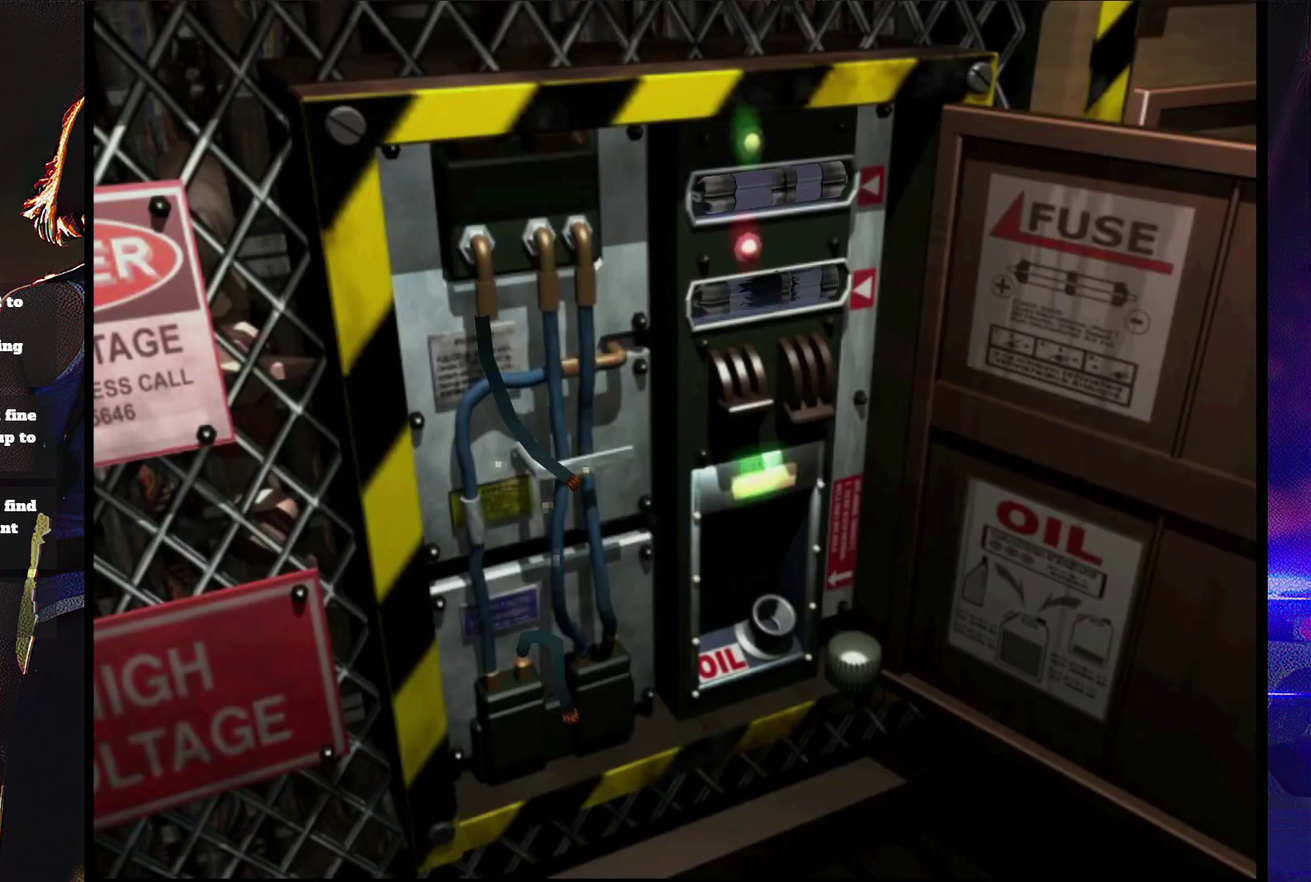
{"buttons": ["CIRCLE"], "events": [[167, "CIRCLE", "down"], [233, "CIRCLE", "up"], [300, "CIRCLE", "down"], [367, "CIRCLE", "up"], [433, "CIRCLE", "down"]]}
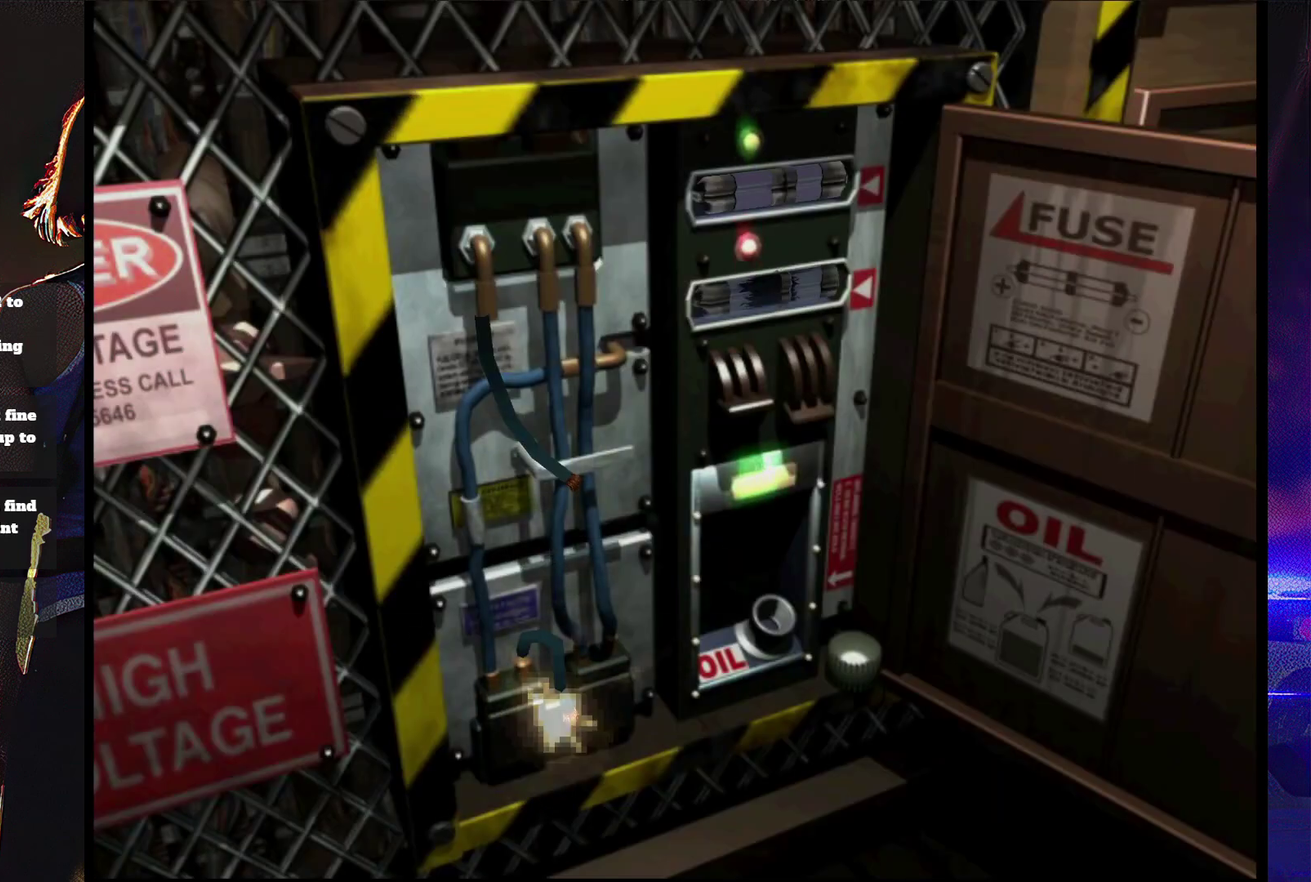
{"buttons": ["CIRCLE"], "events": [[133, "CIRCLE", "up"], [200, "CIRCLE", "down"]]}
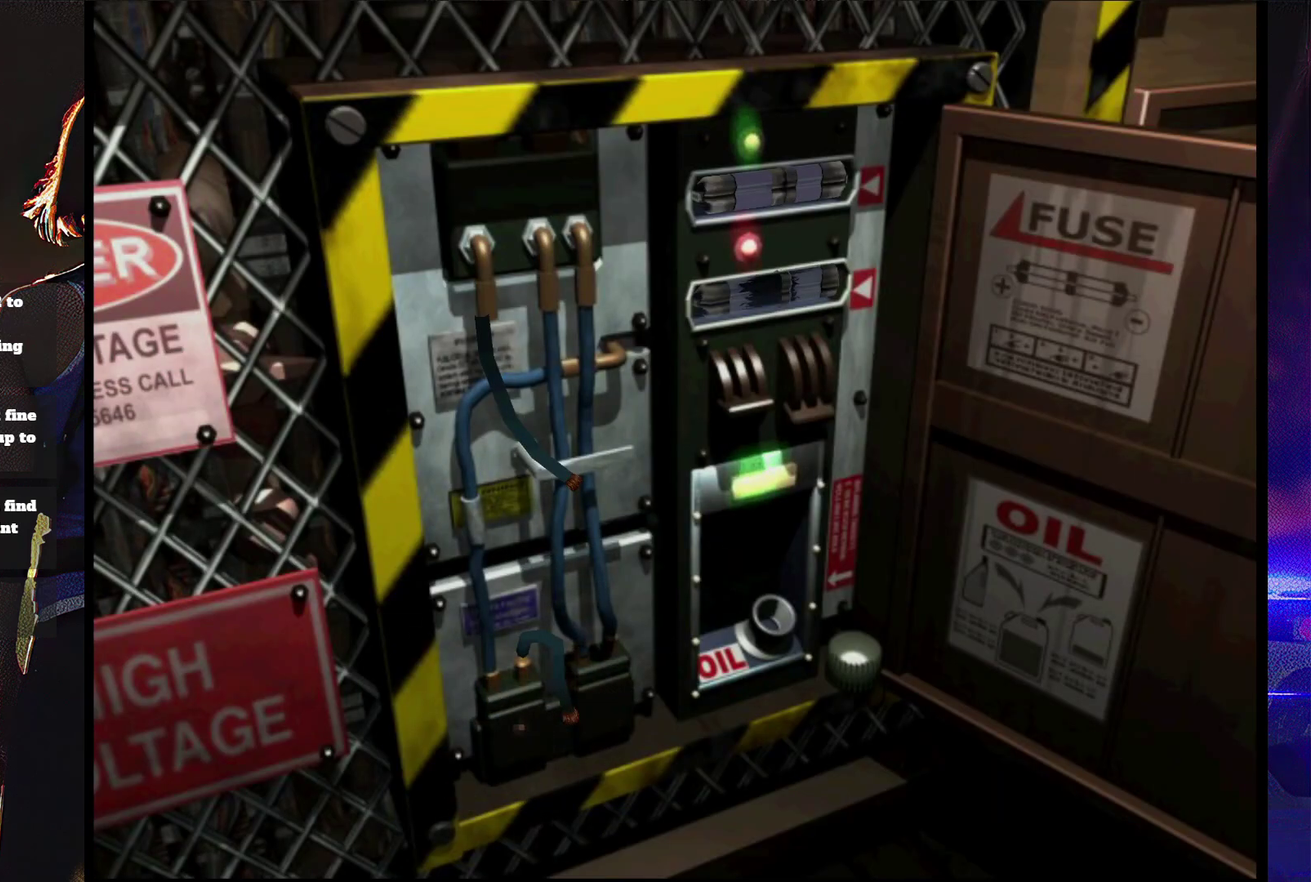
{"buttons": [], "events": [[67, "CIRCLE", "up"], [133, "CIRCLE", "down"], [433, "CIRCLE", "up"]]}
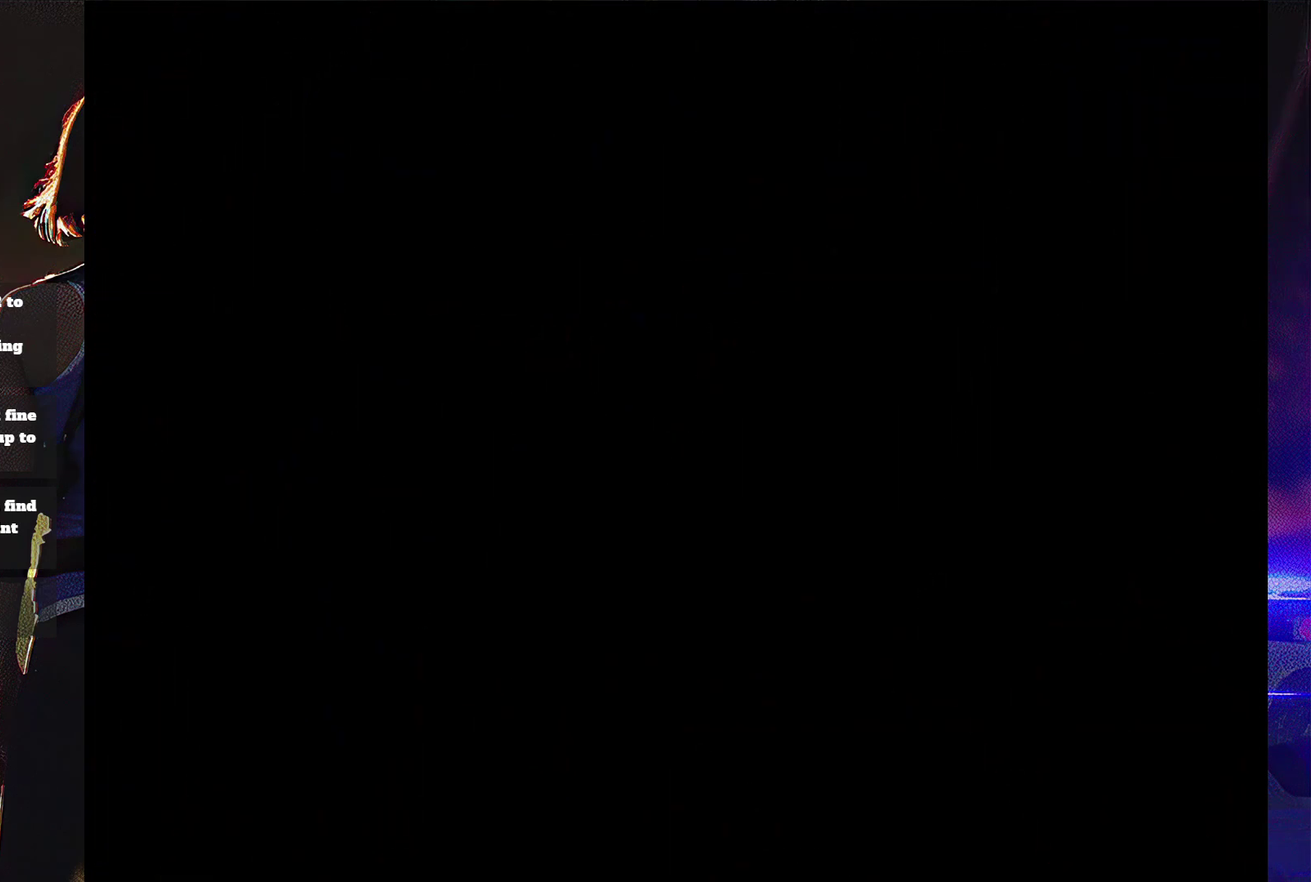
{"buttons": [], "events": [[433, "DPAD_DOWN", "down"], [500, "DPAD_DOWN", "up"]]}
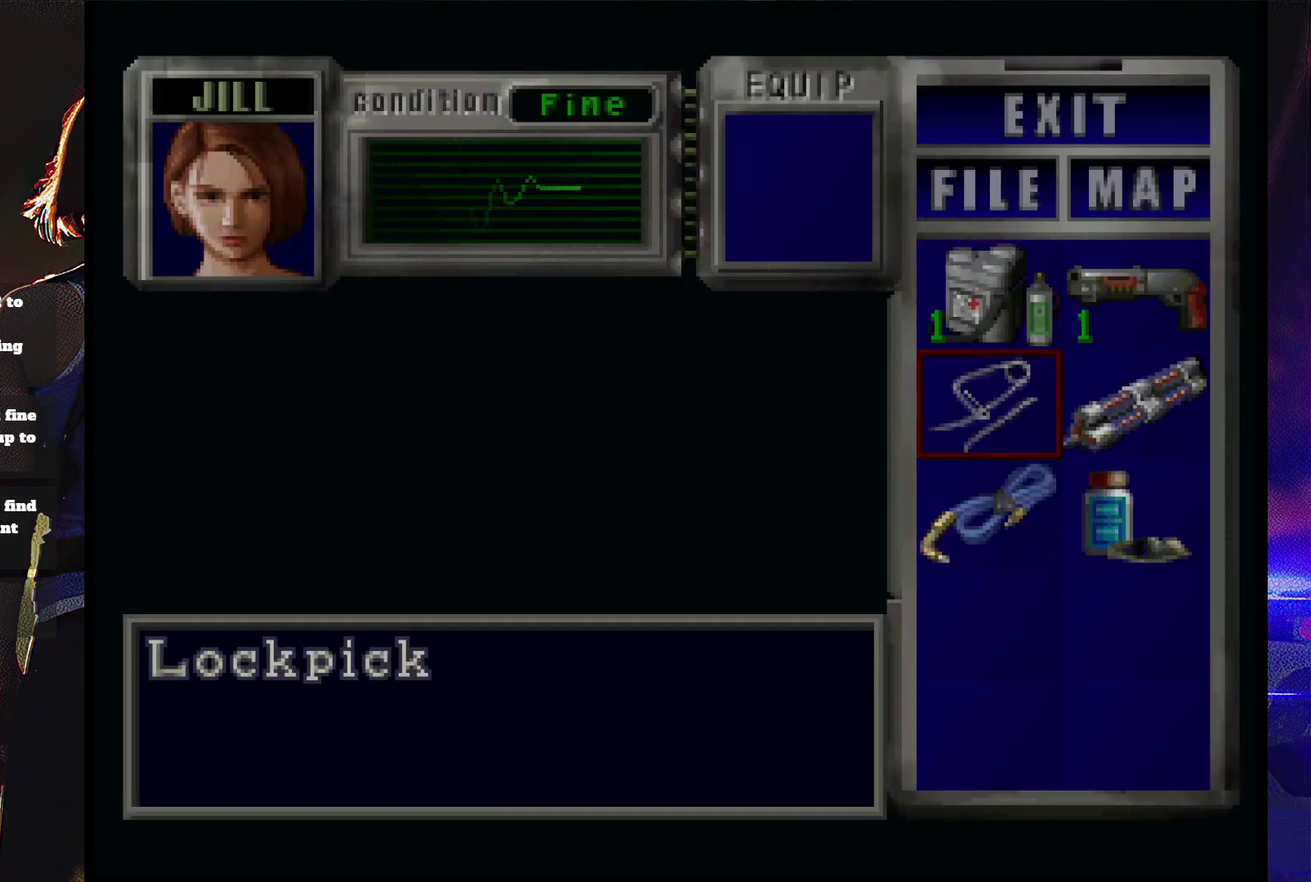
{"buttons": [], "events": [[67, "DPAD_DOWN", "down"], [167, "CROSS", "down"], [167, "DPAD_DOWN", "up"], [233, "CROSS", "up"], [300, "CROSS", "down"], [367, "CROSS", "up"], [433, "CROSS", "down"], [500, "CROSS", "up"]]}
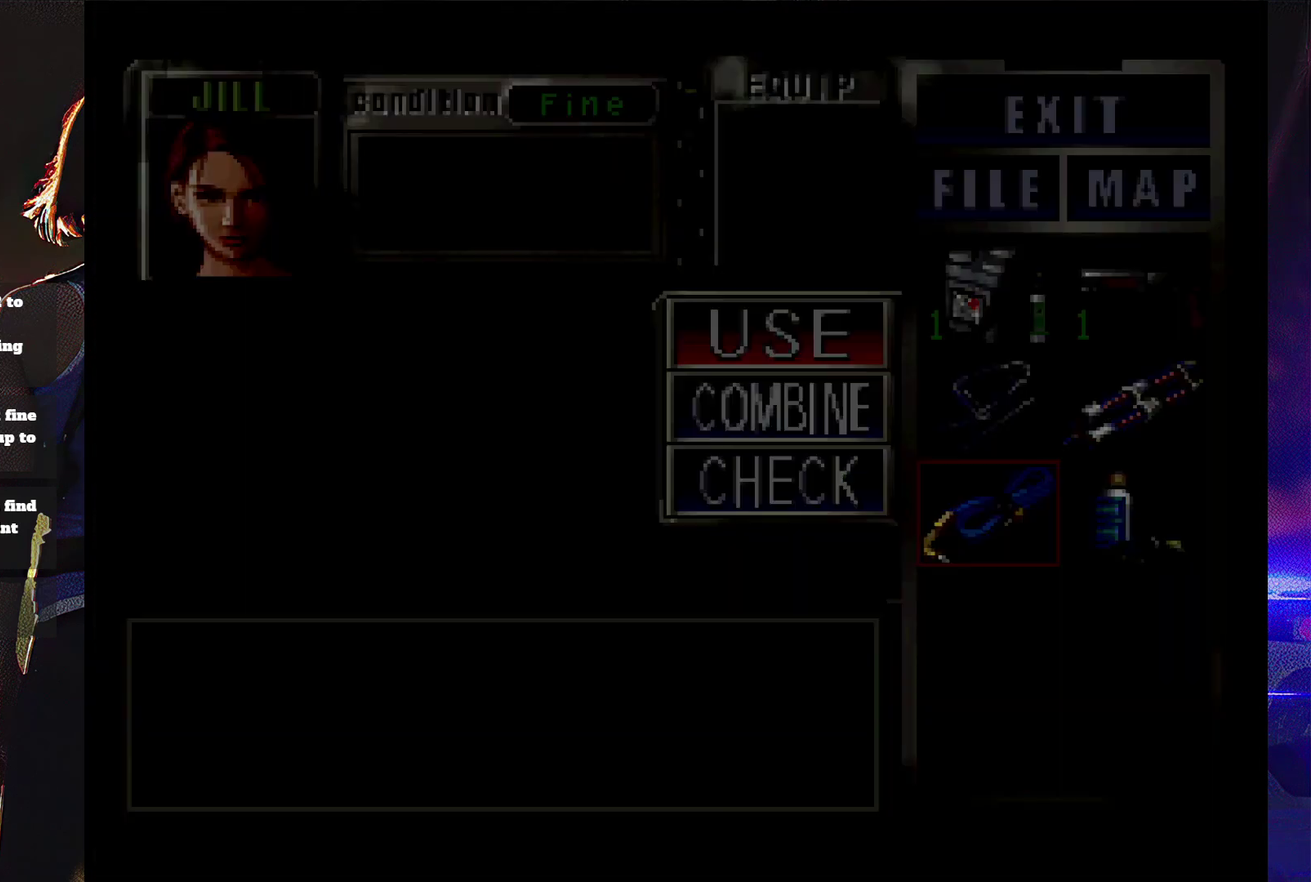
{"buttons": [], "events": [[67, "CROSS", "down"], [233, "CROSS", "up"], [300, "CROSS", "down"], [500, "CROSS", "up"]]}
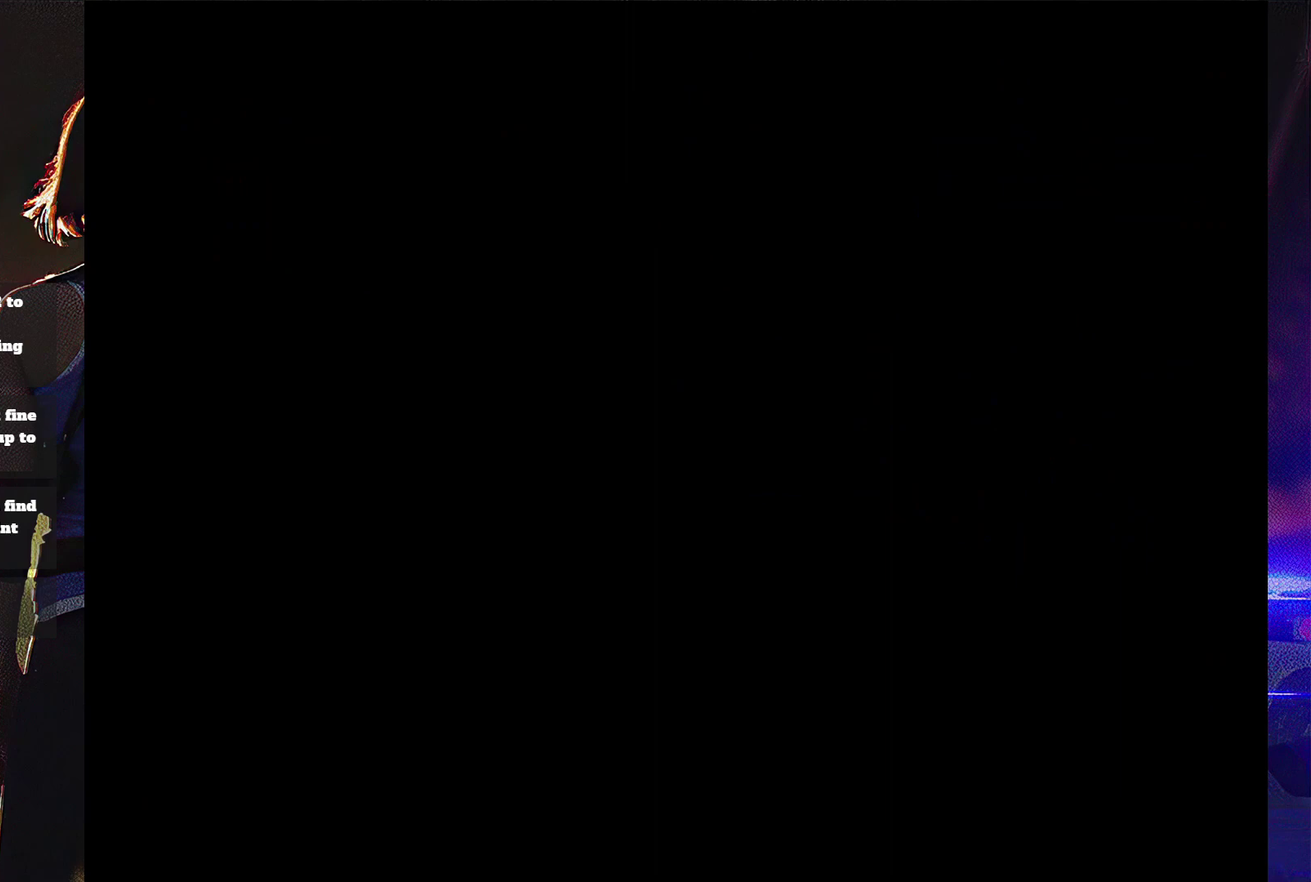
{"buttons": [], "events": [[233, "CIRCLE", "down"], [300, "CIRCLE", "up"], [367, "CIRCLE", "down"], [433, "CIRCLE", "up"]]}
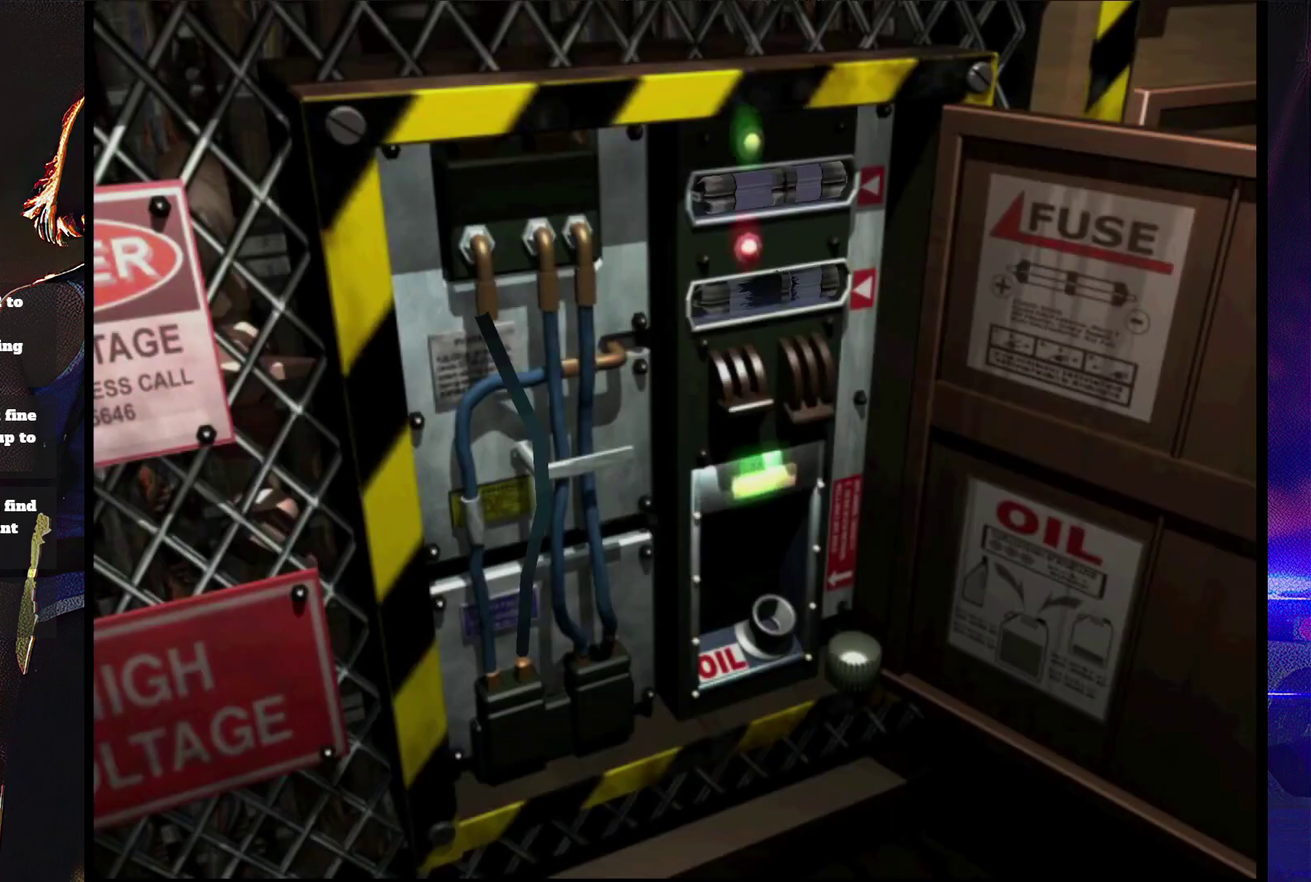
{"buttons": []}
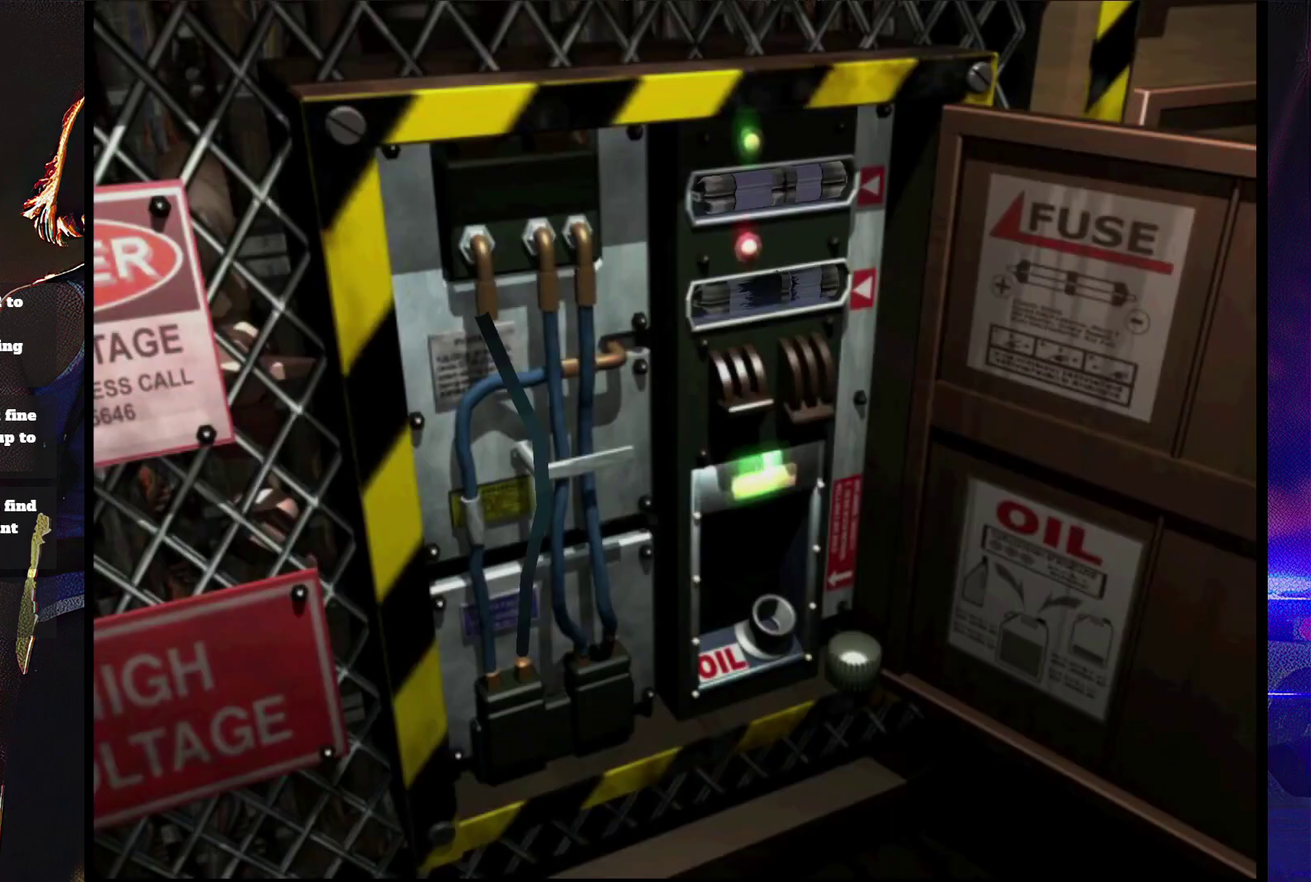
{"buttons": ["CIRCLE"]}
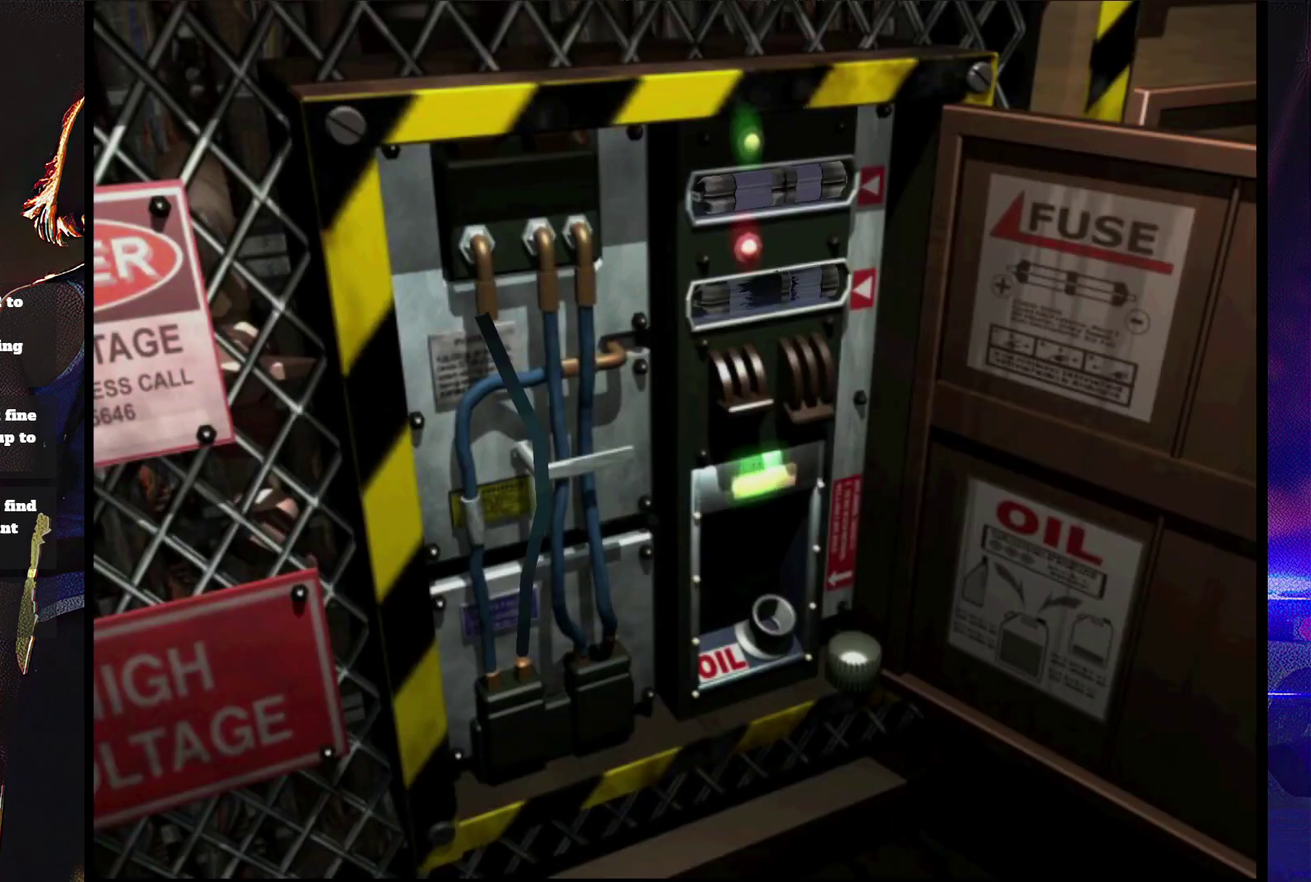
{"buttons": ["CIRCLE"], "events": []}
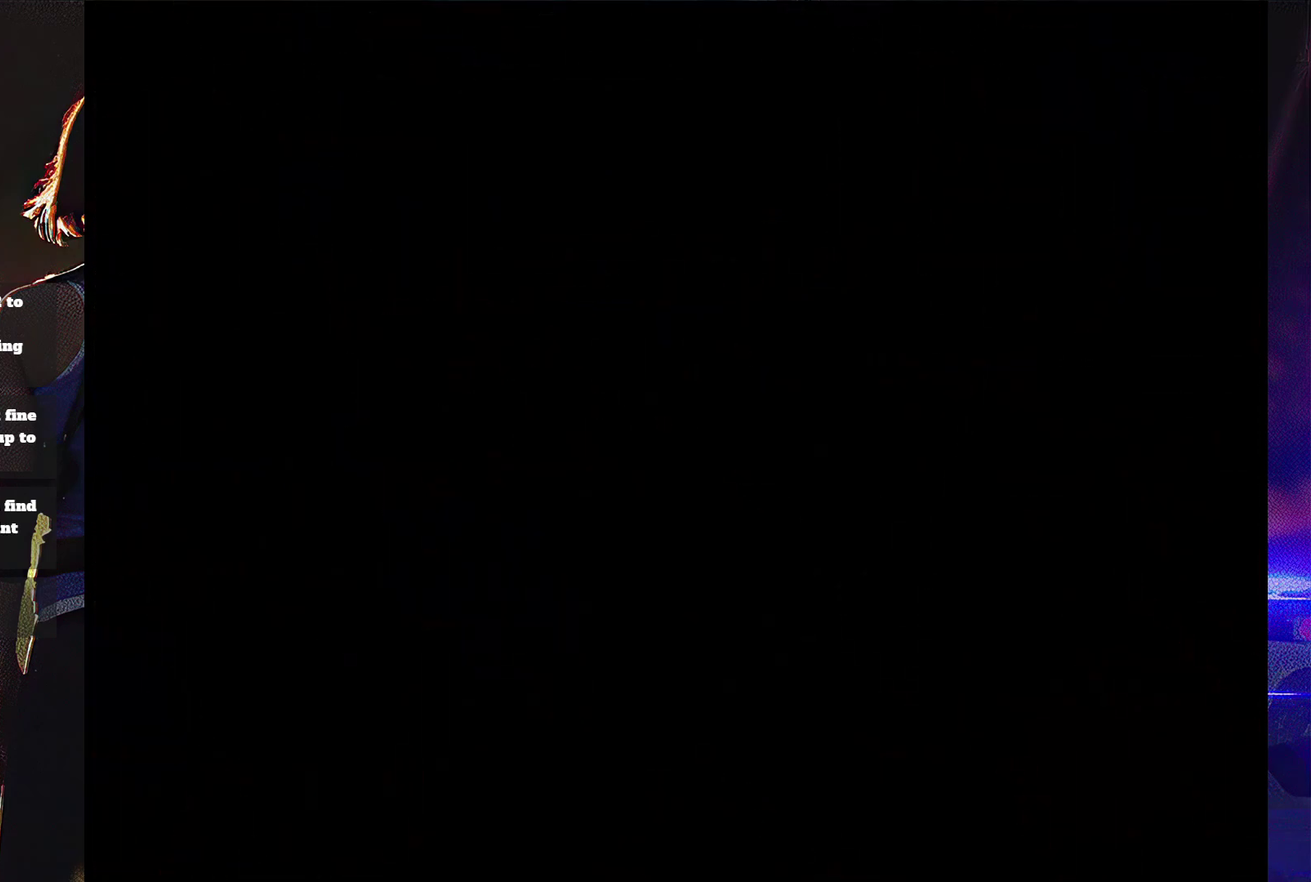
{"buttons": ["DPAD_DOWN", "DPAD_RIGHT"], "events": [[33, "CIRCLE", "up"], [400, "DPAD_DOWN", "down"], [400, "DPAD_RIGHT", "down"]]}
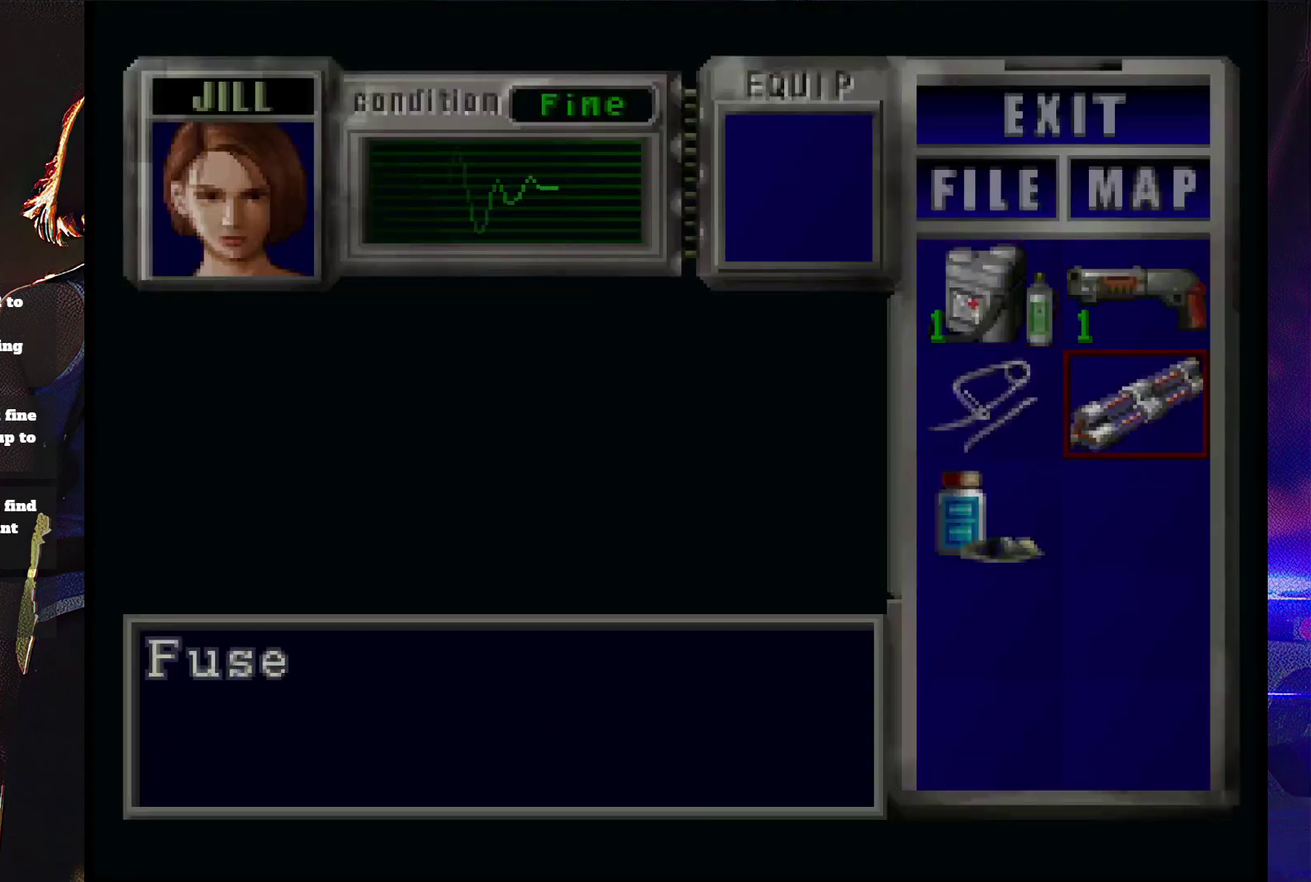
{"buttons": ["CROSS"], "events": [[33, "DPAD_DOWN", "up"], [33, "DPAD_RIGHT", "up"], [233, "CROSS", "down"], [300, "CROSS", "up"], [367, "CROSS", "down"]]}
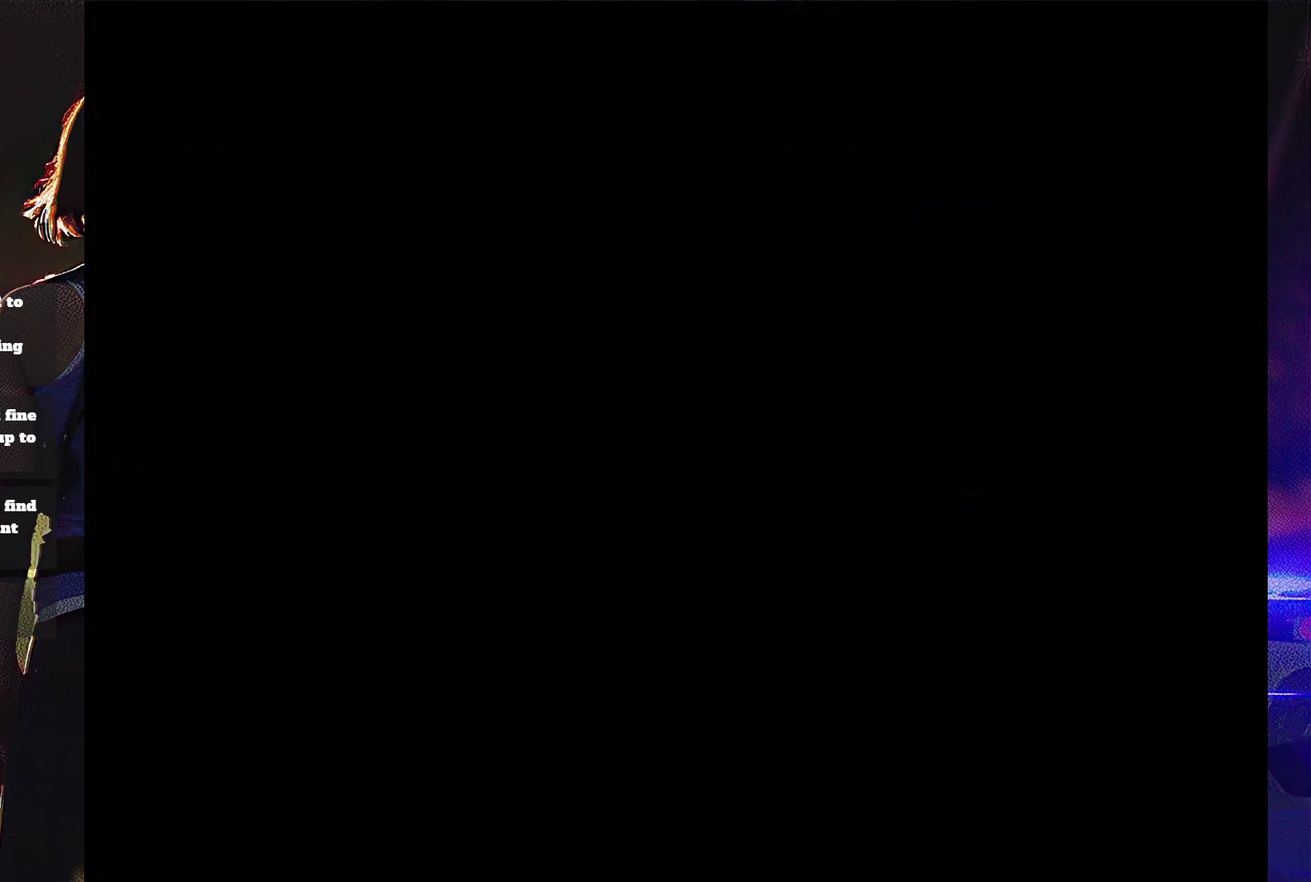
{"buttons": [], "events": [[67, "CROSS", "up"], [133, "CROSS", "down"], [333, "CROSS", "up"], [400, "CROSS", "down"], [467, "CROSS", "up"]]}
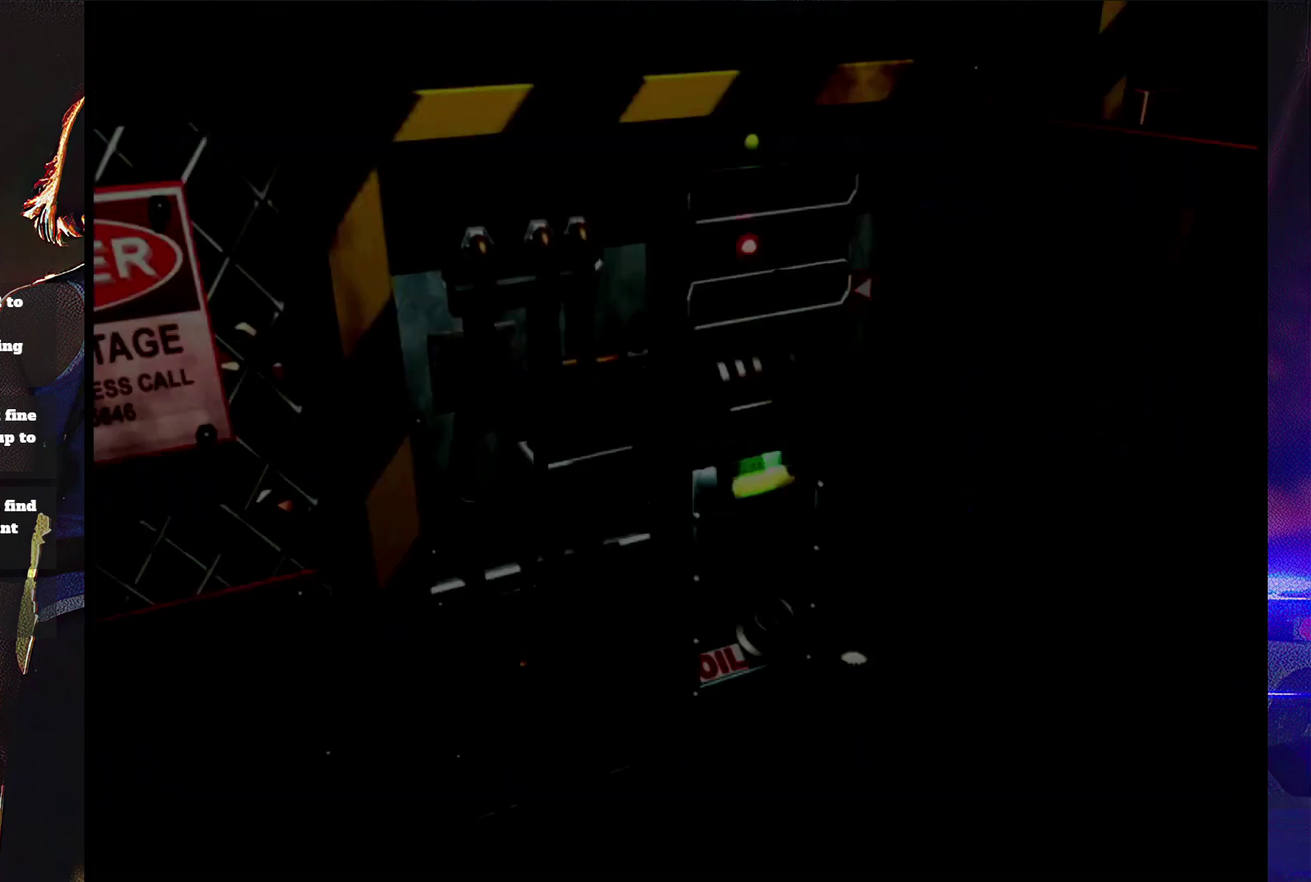
{"buttons": [], "events": [[33, "CROSS", "down"], [267, "CROSS", "up"], [333, "CROSS", "down"], [400, "CROSS", "up"]]}
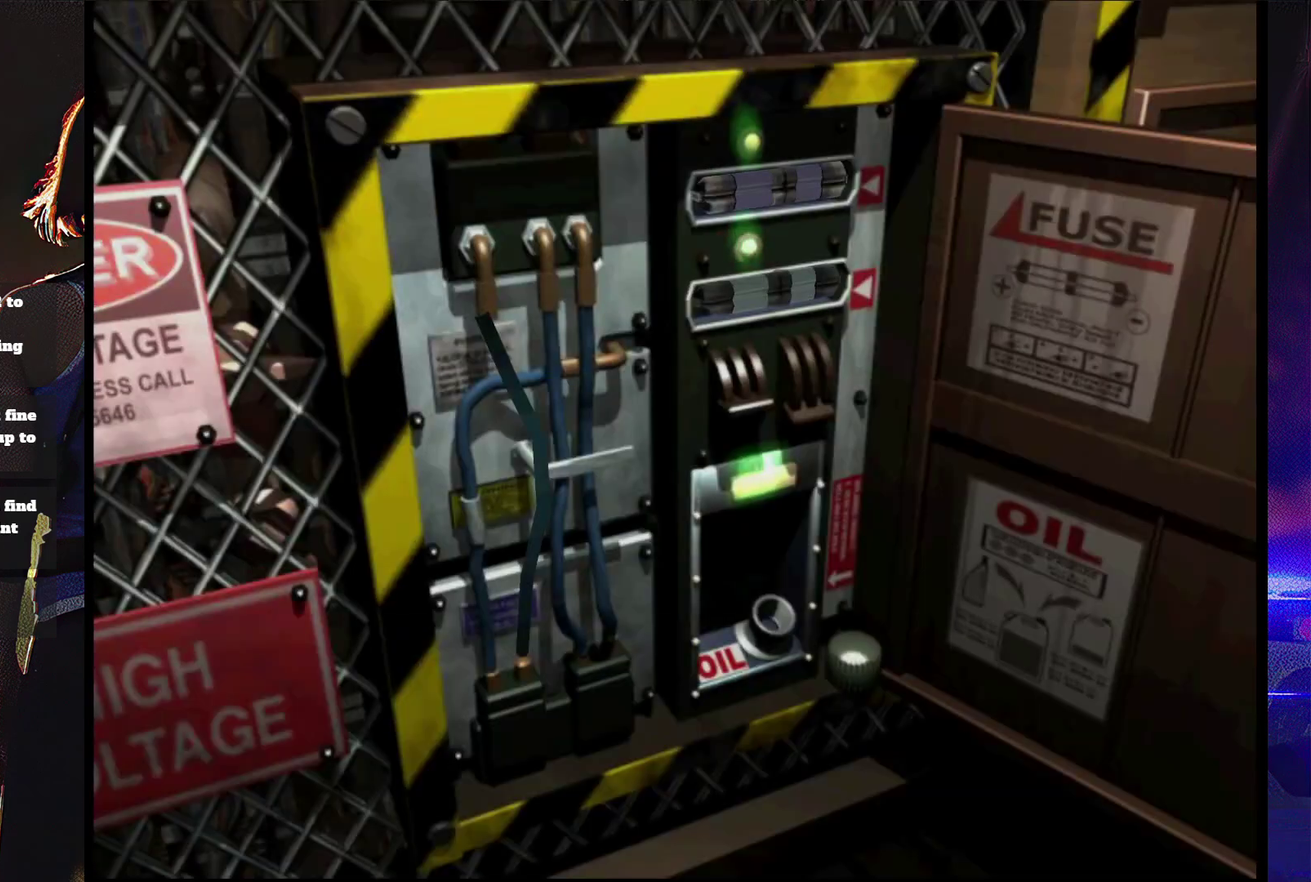
{"buttons": ["CROSS"], "events": [[333, "CROSS", "down"], [400, "CROSS", "up"], [467, "CROSS", "down"]]}
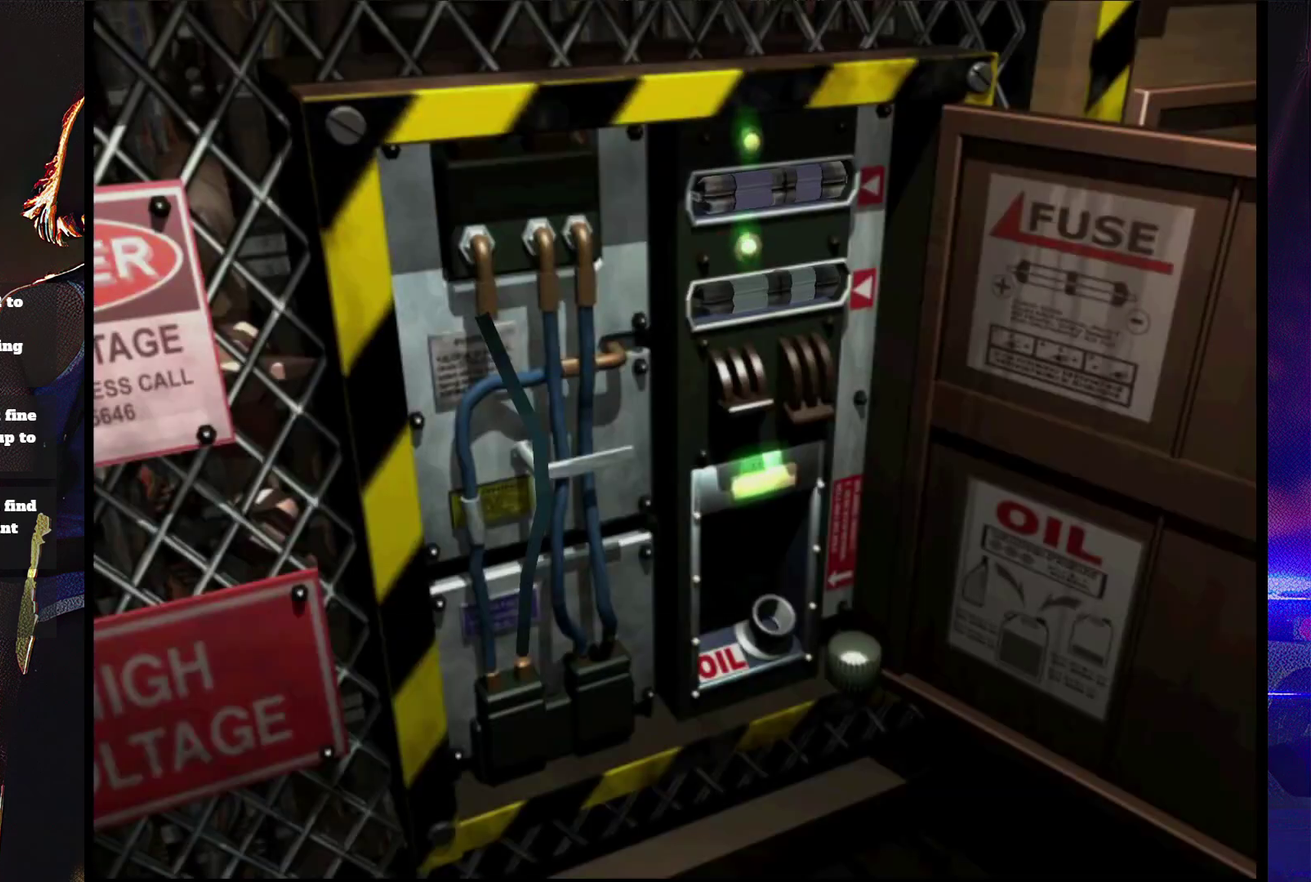
{"buttons": [], "events": [[33, "CROSS", "up"], [100, "CROSS", "down"], [200, "CROSS", "up"], [267, "CROSS", "down"], [333, "CROSS", "up"], [400, "CROSS", "down"], [500, "CROSS", "up"]]}
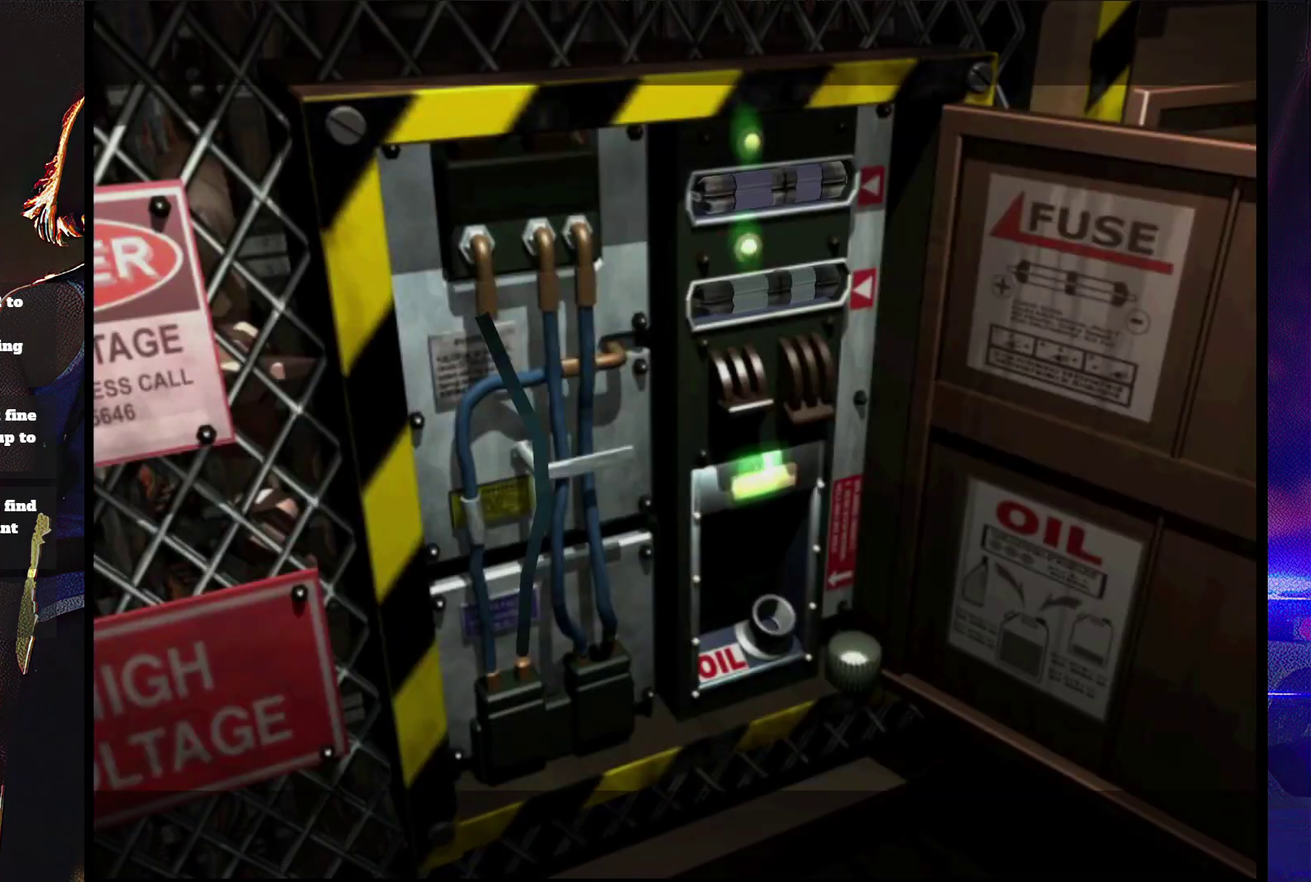
{"buttons": [], "events": []}
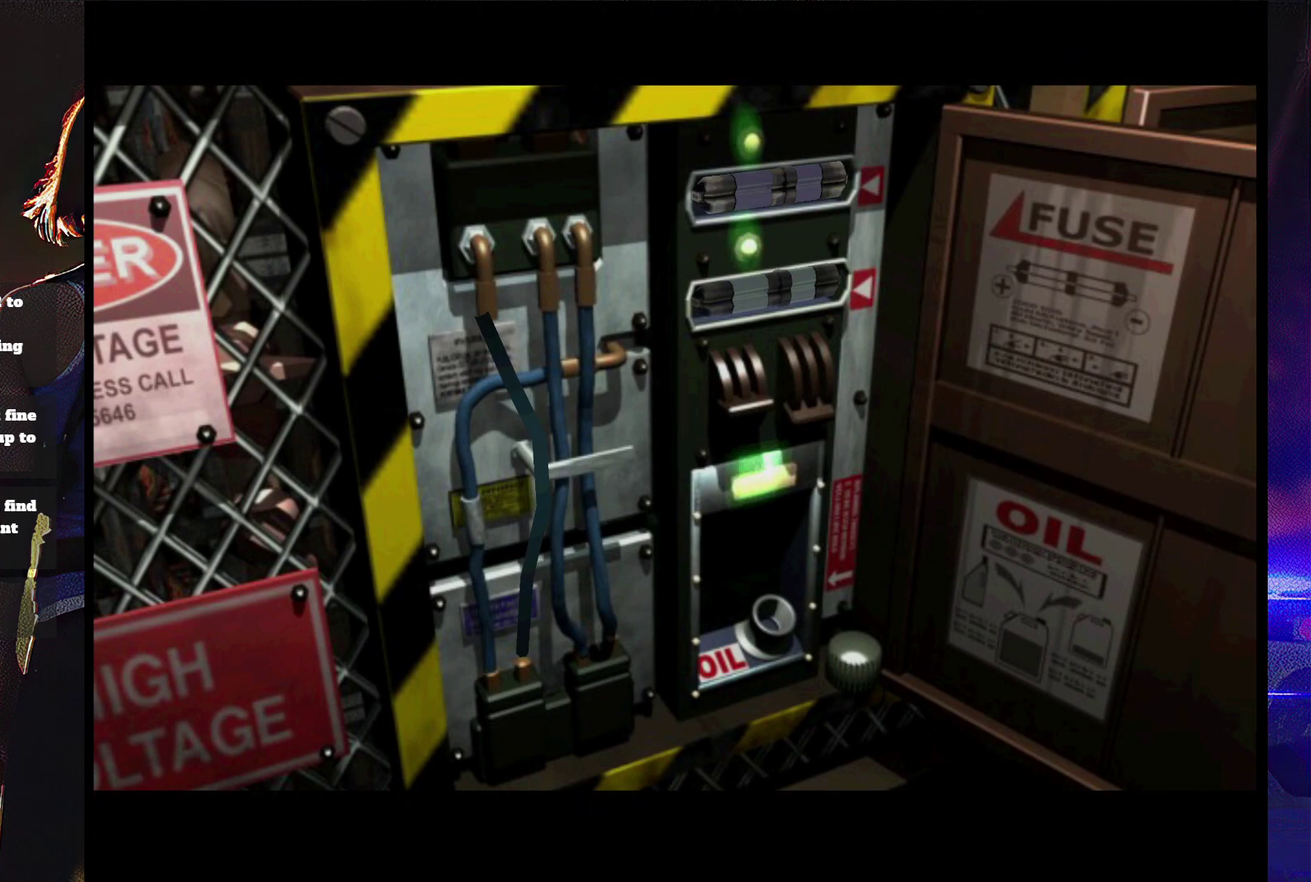
{"buttons": ["START"], "events": [[33, "START", "down"], [367, "START", "up"], [433, "START", "down"]]}